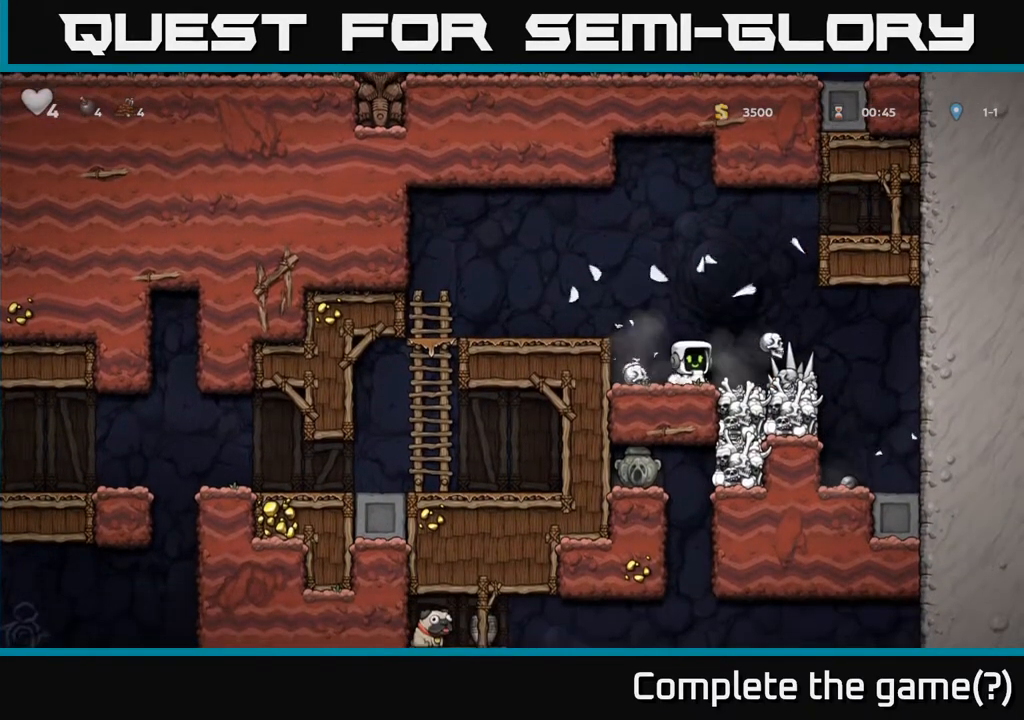
Gameplay with a controller (Xbox layout); each line is a JSON object with the inputs held at the frame after it. "events" lists button and stick changes between this image and that frame as [ms after this image, input, new state], when the widget could be followed in between.
{"buttons": [], "left_stick": "center", "right_stick": "center", "events": []}
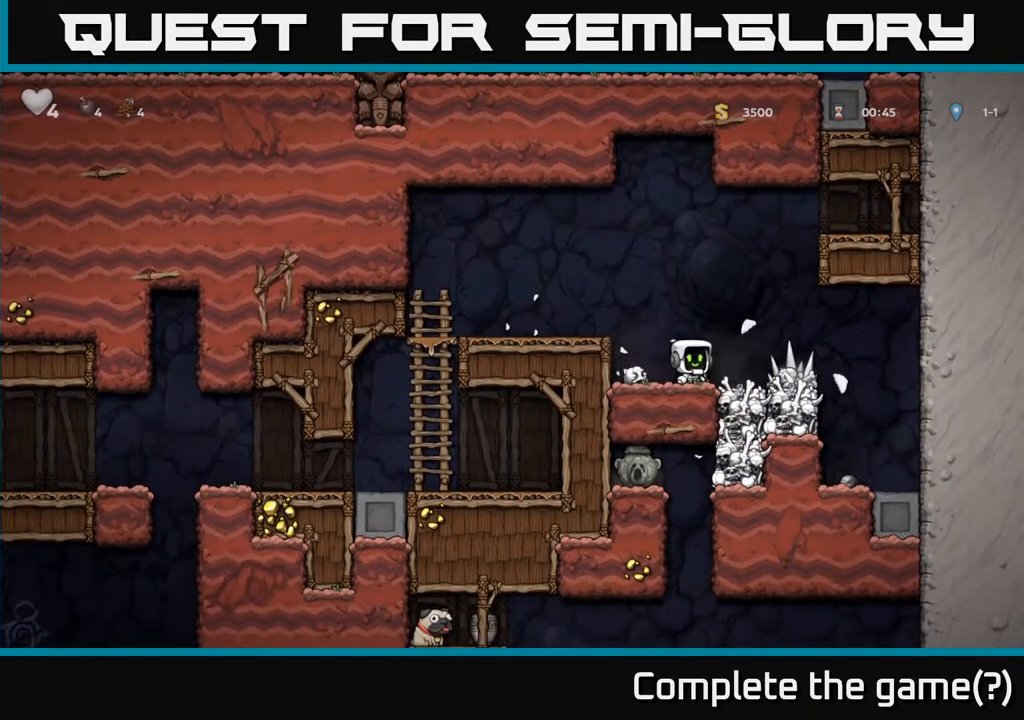
{"buttons": [], "left_stick": "center", "right_stick": "center", "events": [[183, "DPAD_LEFT", "down"], [300, "DPAD_DOWN", "down"], [317, "DPAD_LEFT", "up"], [350, "X", "down"], [433, "DPAD_DOWN", "up"], [450, "X", "up"]]}
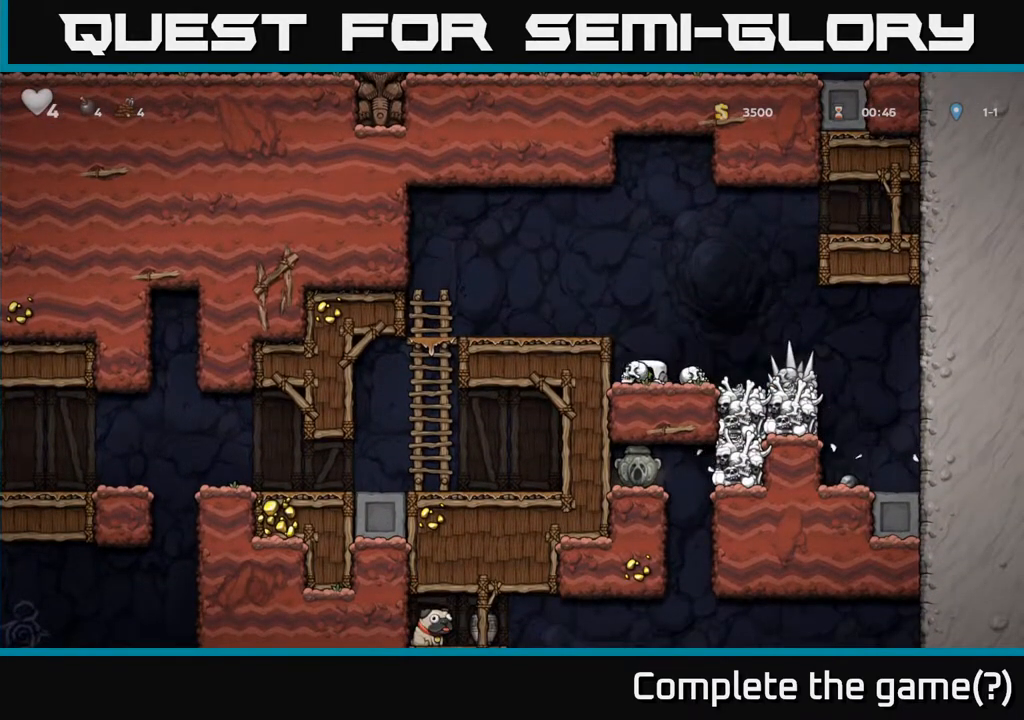
{"buttons": ["X", "DPAD_DOWN"], "left_stick": "center", "right_stick": "center", "events": [[317, "DPAD_DOWN", "down"], [417, "X", "down"]]}
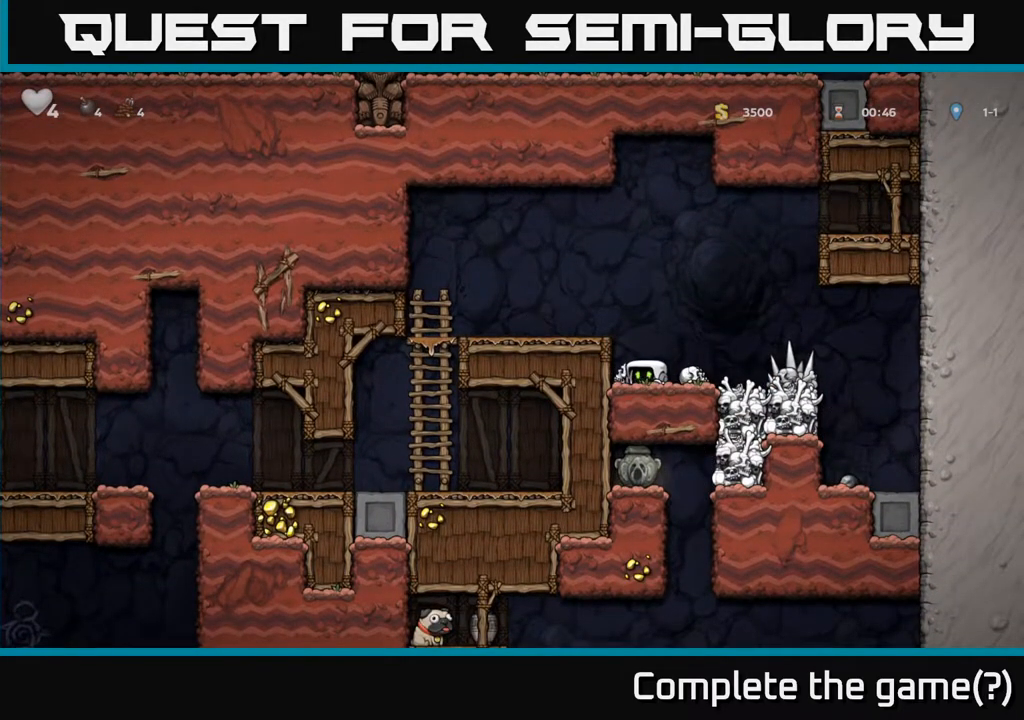
{"buttons": [], "left_stick": "center", "right_stick": "center", "events": [[17, "DPAD_DOWN", "up"], [17, "X", "up"], [67, "DPAD_RIGHT", "down"], [267, "DPAD_RIGHT", "up"], [300, "X", "down"], [383, "X", "up"]]}
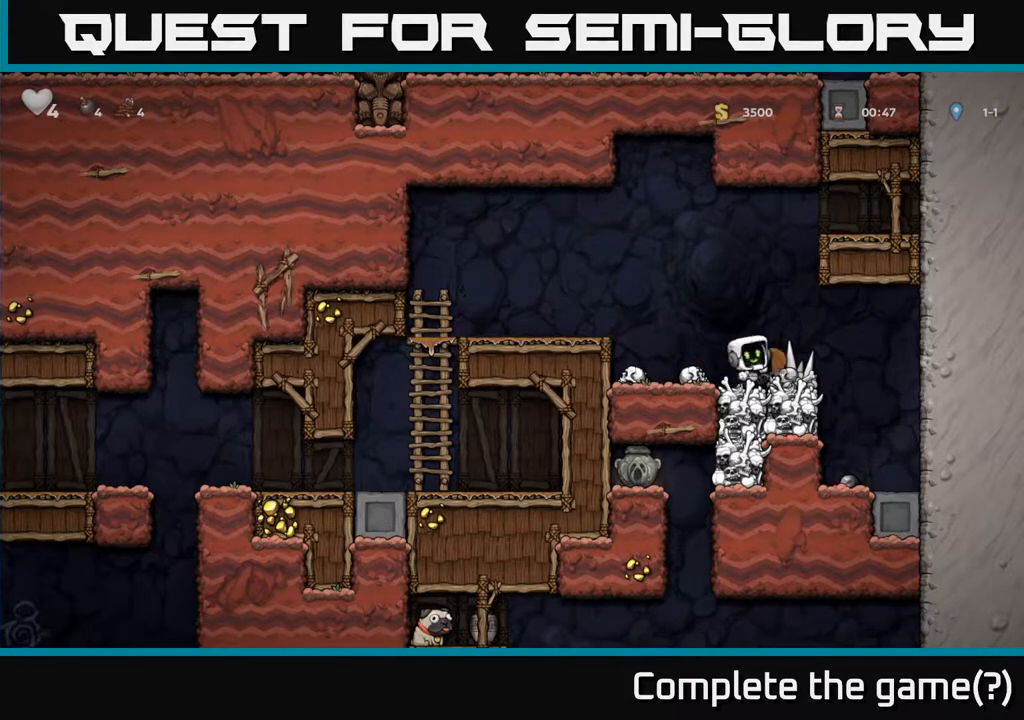
{"buttons": ["DPAD_RIGHT"], "left_stick": "center", "right_stick": "center", "events": [[383, "A", "down"], [433, "DPAD_RIGHT", "down"], [483, "A", "up"]]}
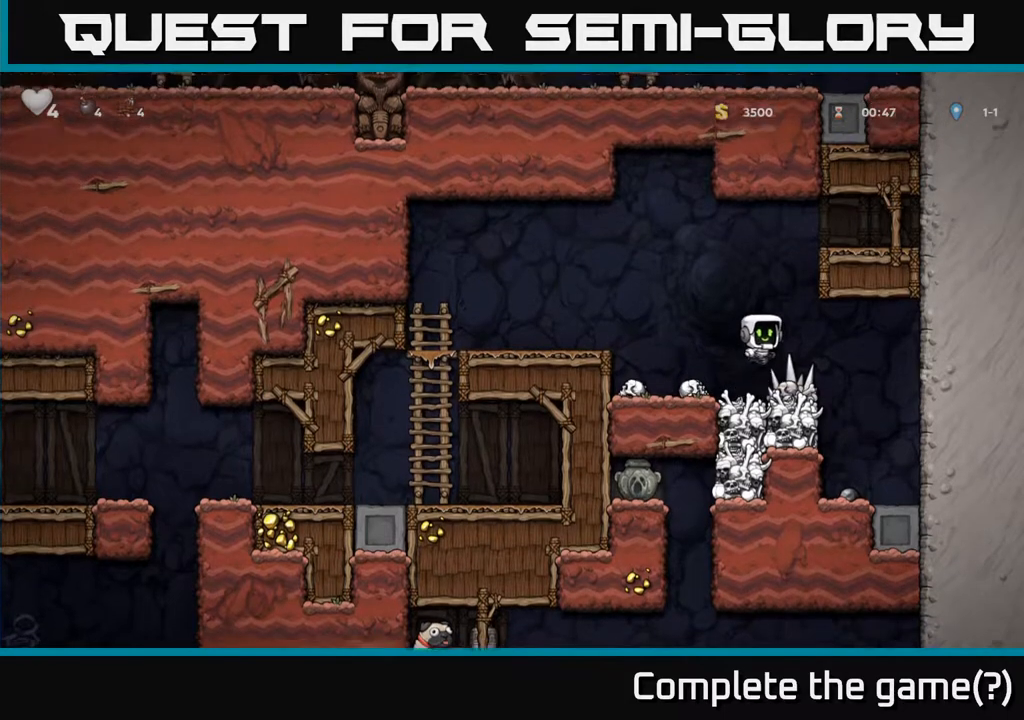
{"buttons": ["DPAD_LEFT"], "left_stick": "center", "right_stick": "center", "events": [[317, "DPAD_RIGHT", "up"], [467, "DPAD_LEFT", "down"]]}
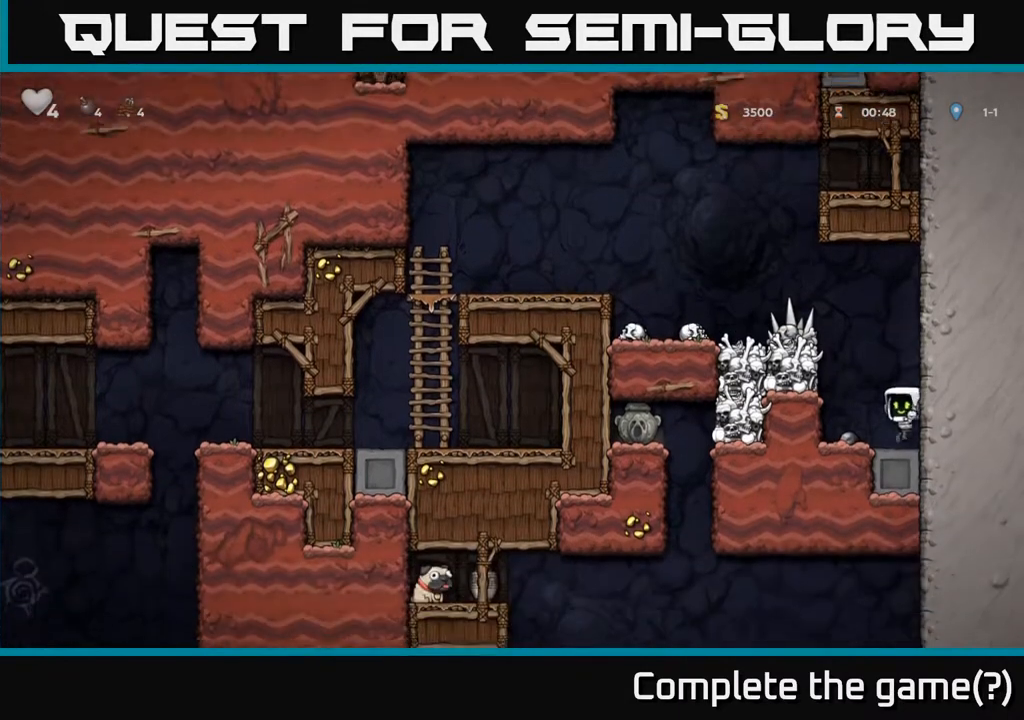
{"buttons": ["X", "DPAD_LEFT"], "left_stick": "center", "right_stick": "center", "events": [[83, "DPAD_LEFT", "up"], [383, "A", "down"], [400, "DPAD_LEFT", "down"], [417, "X", "down"], [467, "A", "up"]]}
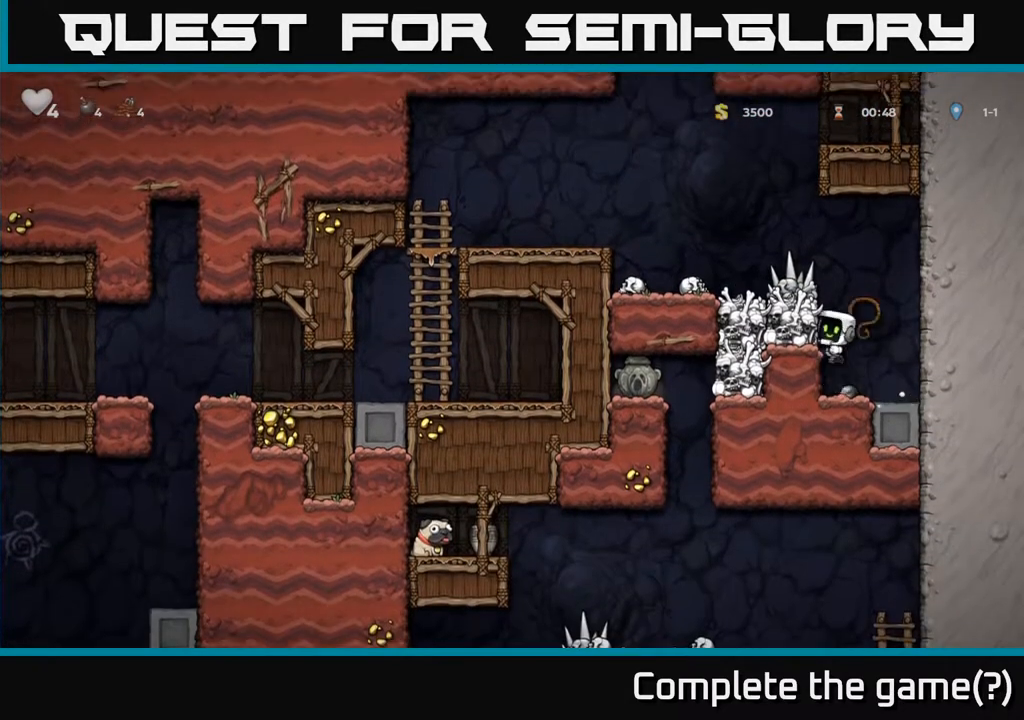
{"buttons": [], "left_stick": "center", "right_stick": "center", "events": [[17, "DPAD_LEFT", "up"], [33, "X", "up"]]}
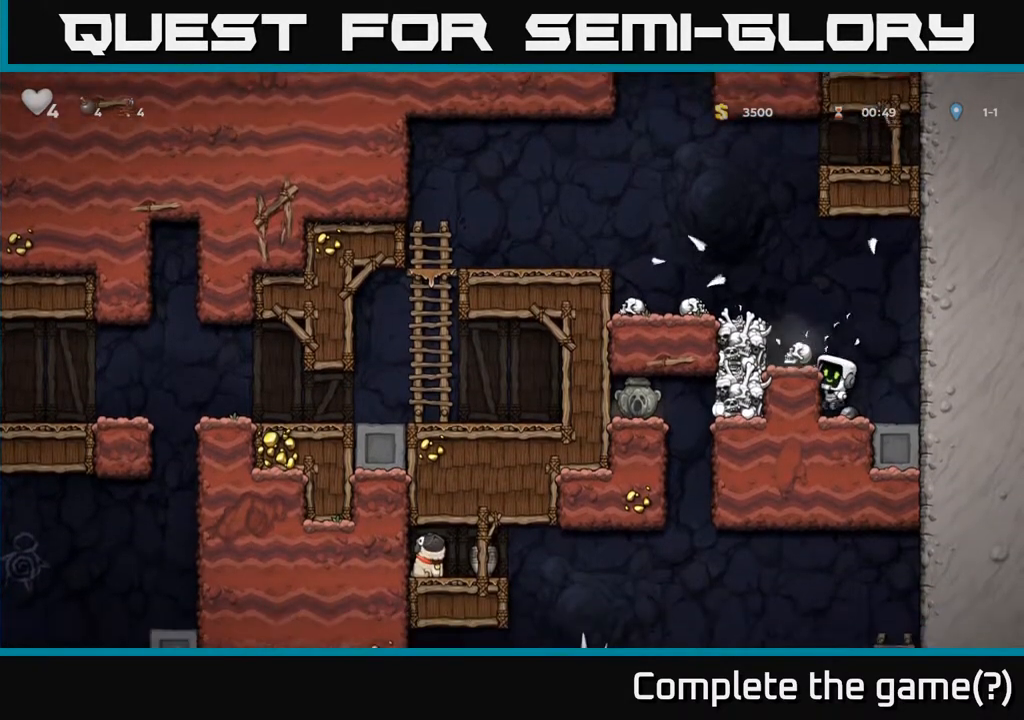
{"buttons": [], "left_stick": "center", "right_stick": "center", "events": [[233, "A", "down"], [317, "A", "up"], [317, "DPAD_LEFT", "down"], [367, "X", "down"], [417, "DPAD_LEFT", "up"], [433, "X", "up"]]}
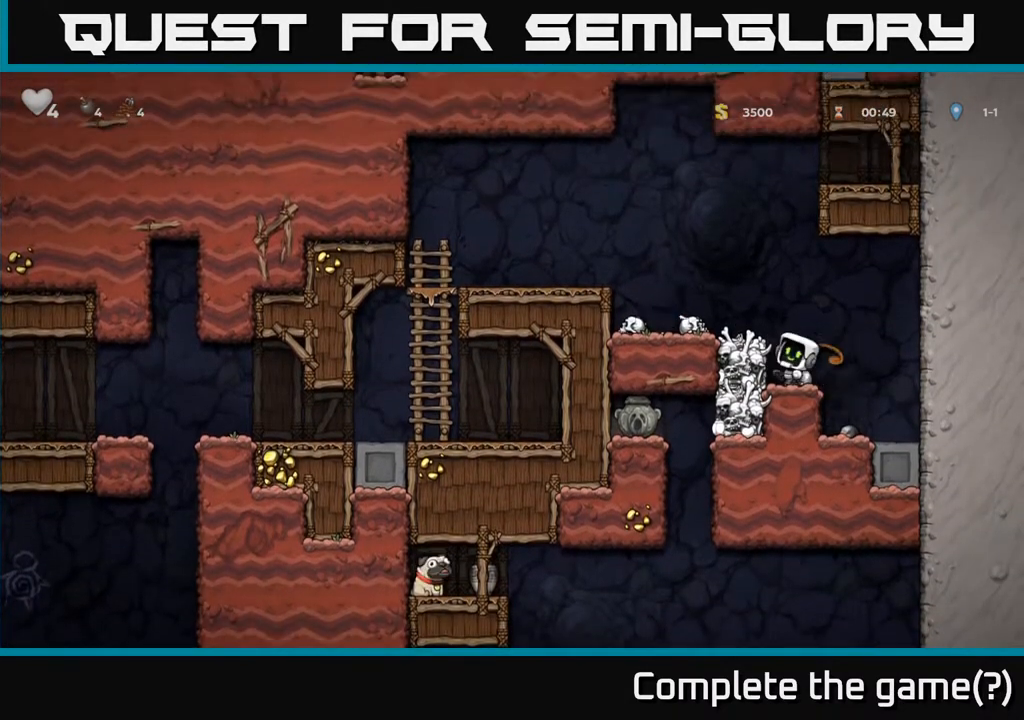
{"buttons": [], "left_stick": "center", "right_stick": "center", "events": []}
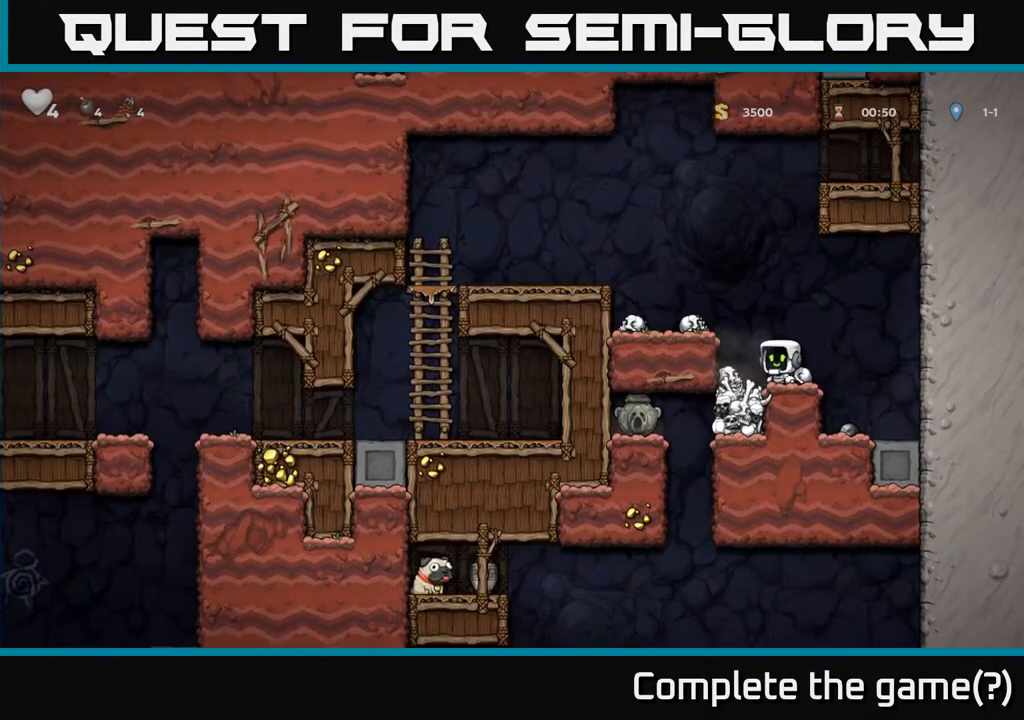
{"buttons": ["DPAD_RIGHT"], "left_stick": "center", "right_stick": "center", "events": [[200, "DPAD_DOWN", "down"], [267, "X", "down"], [350, "X", "up"], [367, "DPAD_DOWN", "up"], [483, "DPAD_RIGHT", "down"]]}
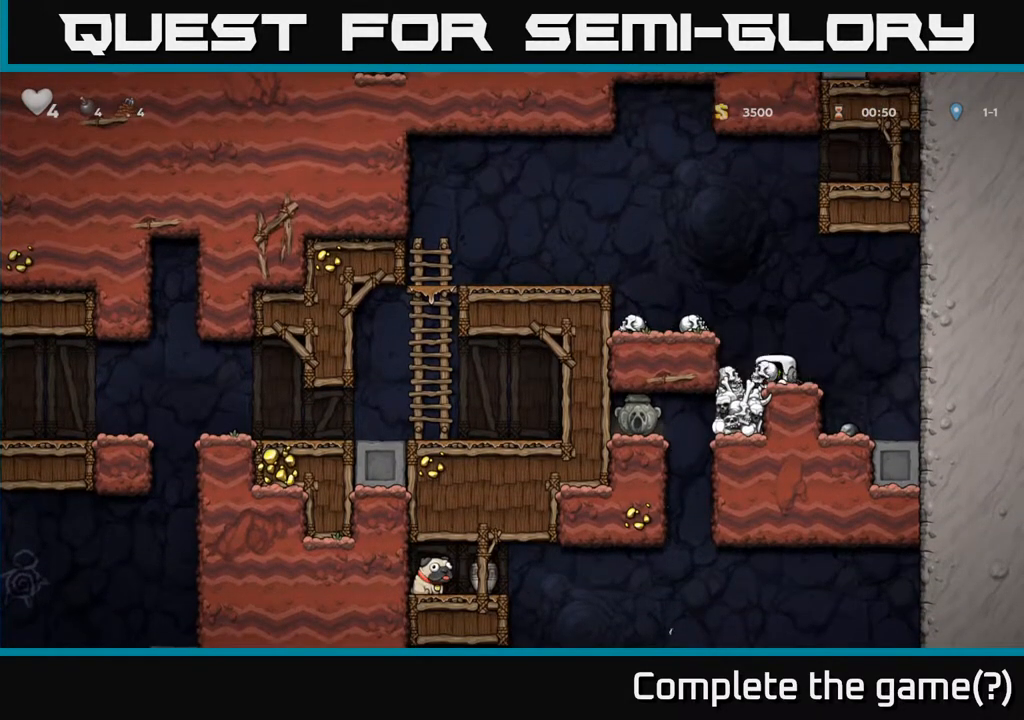
{"buttons": ["DPAD_DOWN"], "left_stick": "center", "right_stick": "center", "events": [[83, "DPAD_RIGHT", "up"], [117, "DPAD_LEFT", "down"], [183, "DPAD_LEFT", "up"], [367, "A", "down"], [400, "DPAD_DOWN", "down"], [417, "A", "up"]]}
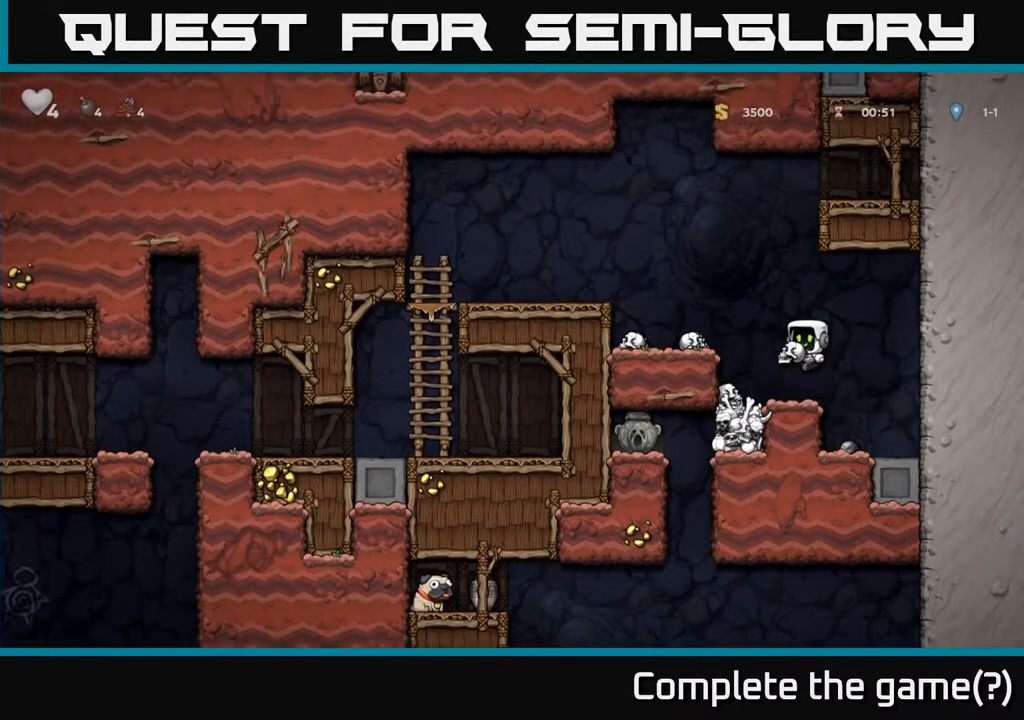
{"buttons": [], "left_stick": "center", "right_stick": "center", "events": [[33, "X", "down"], [117, "X", "up"], [267, "DPAD_DOWN", "up"]]}
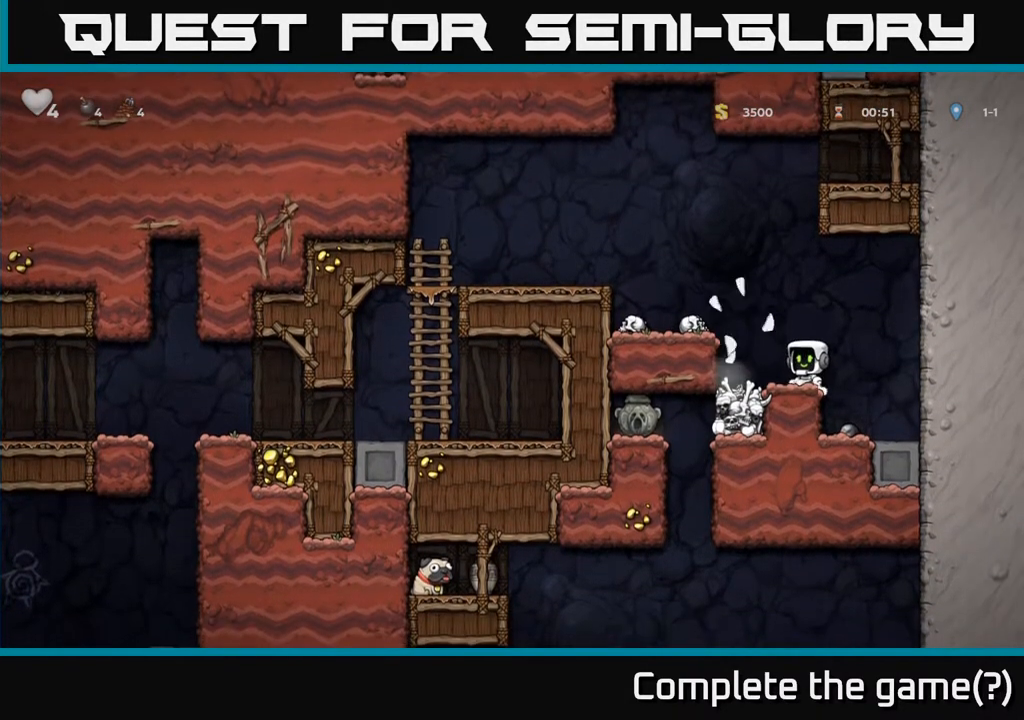
{"buttons": [], "left_stick": "center", "right_stick": "center", "events": [[267, "DPAD_LEFT", "down"], [300, "A", "down"], [467, "A", "up"], [483, "DPAD_LEFT", "up"]]}
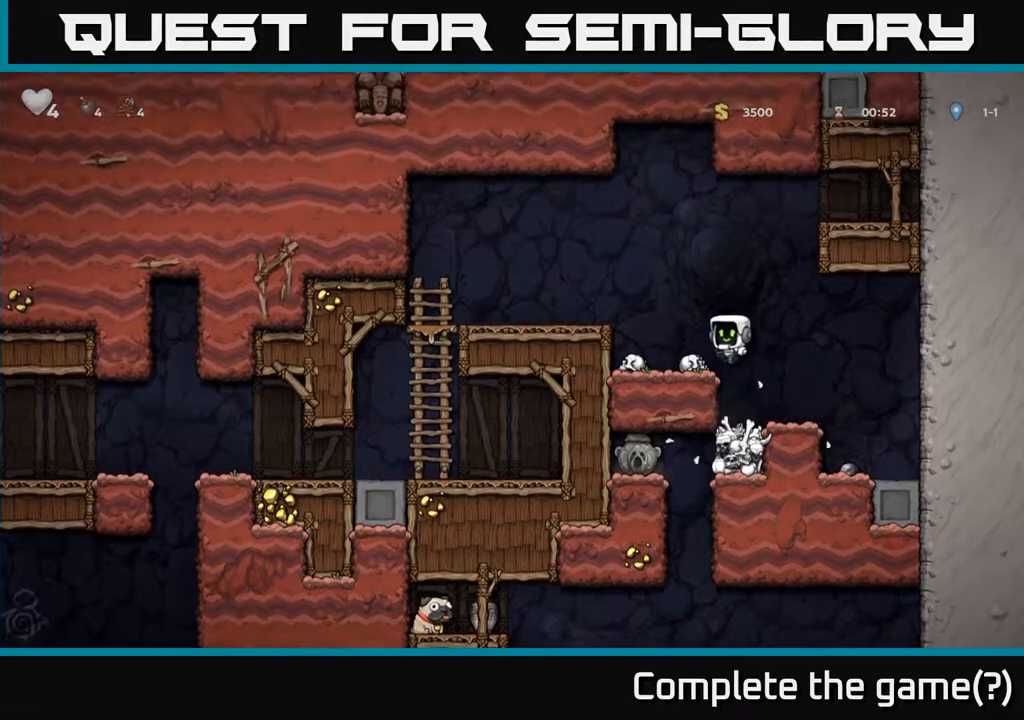
{"buttons": ["DPAD_RIGHT"], "left_stick": "center", "right_stick": "center", "events": [[233, "DPAD_DOWN", "down"], [317, "X", "down"], [417, "X", "up"], [433, "DPAD_DOWN", "up"], [500, "DPAD_RIGHT", "down"]]}
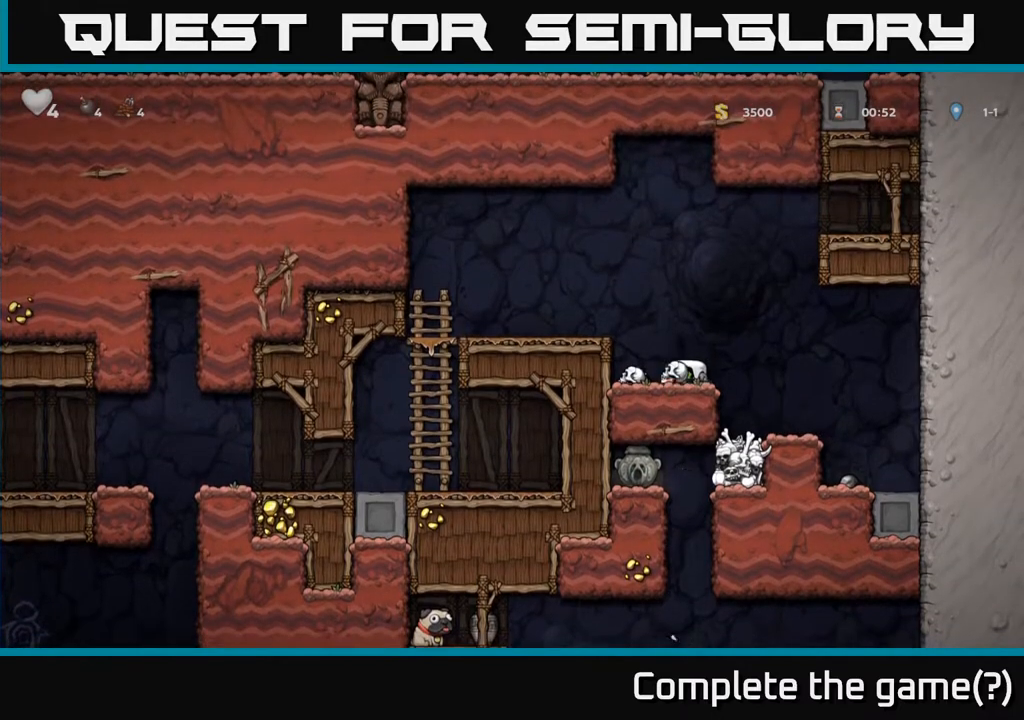
{"buttons": [], "left_stick": "center", "right_stick": "center", "events": [[233, "DPAD_RIGHT", "up"], [317, "DPAD_LEFT", "down"], [383, "DPAD_LEFT", "up"]]}
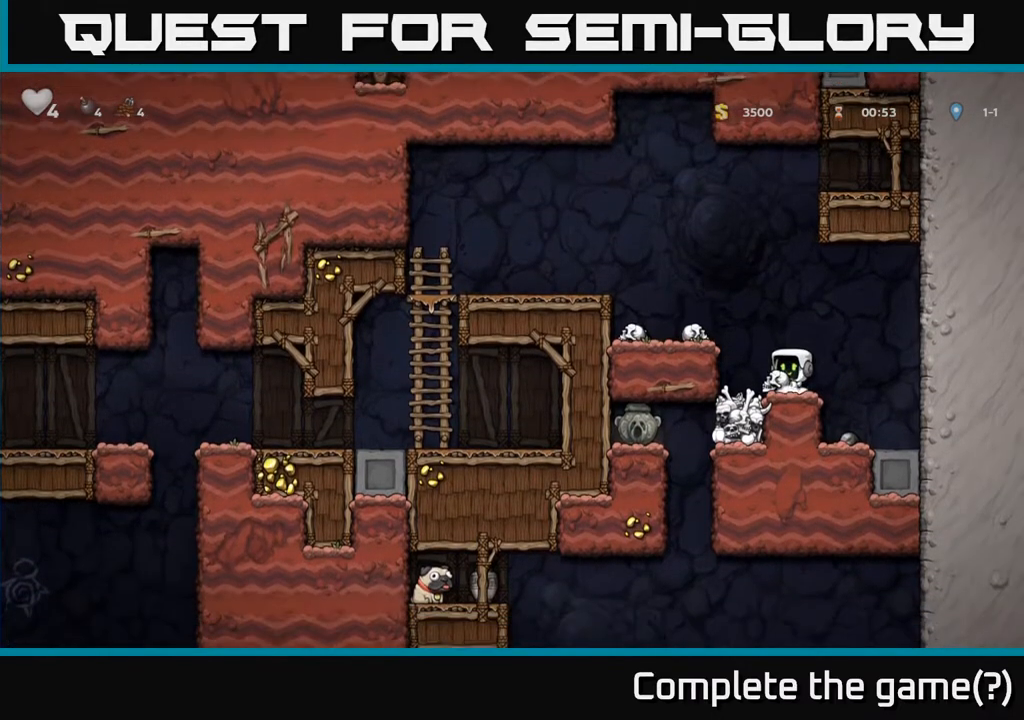
{"buttons": ["DPAD_DOWN"], "left_stick": "center", "right_stick": "center", "events": [[183, "A", "down"], [267, "A", "up"], [283, "DPAD_DOWN", "down"]]}
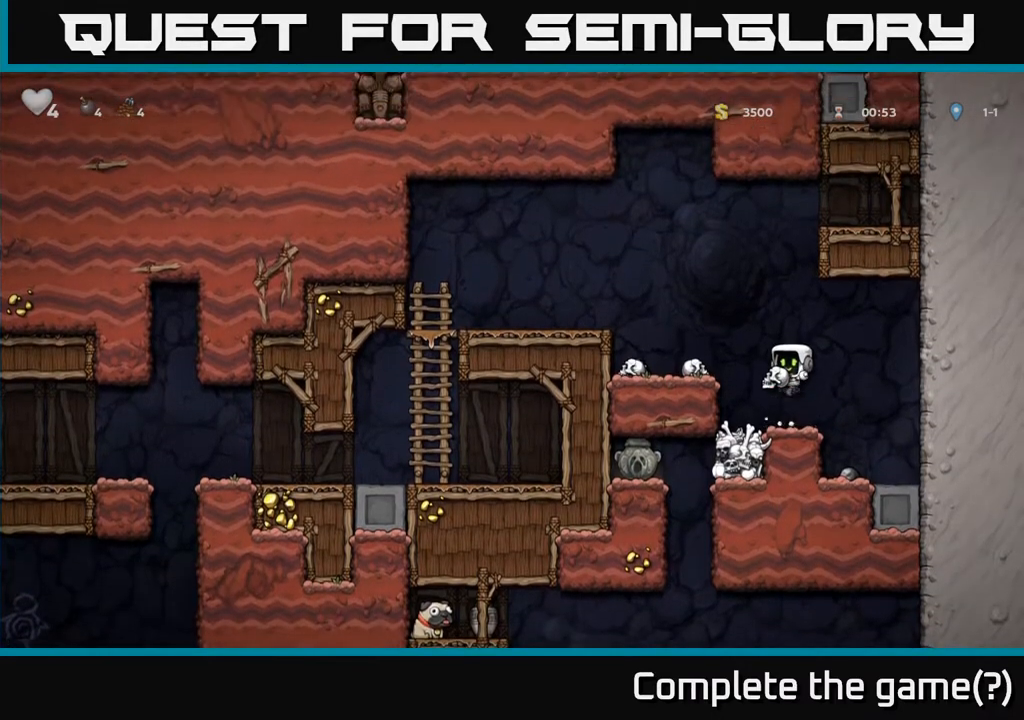
{"buttons": ["DPAD_LEFT"], "left_stick": "center", "right_stick": "center", "events": [[33, "X", "down"], [150, "X", "up"], [200, "DPAD_DOWN", "up"], [483, "DPAD_LEFT", "down"]]}
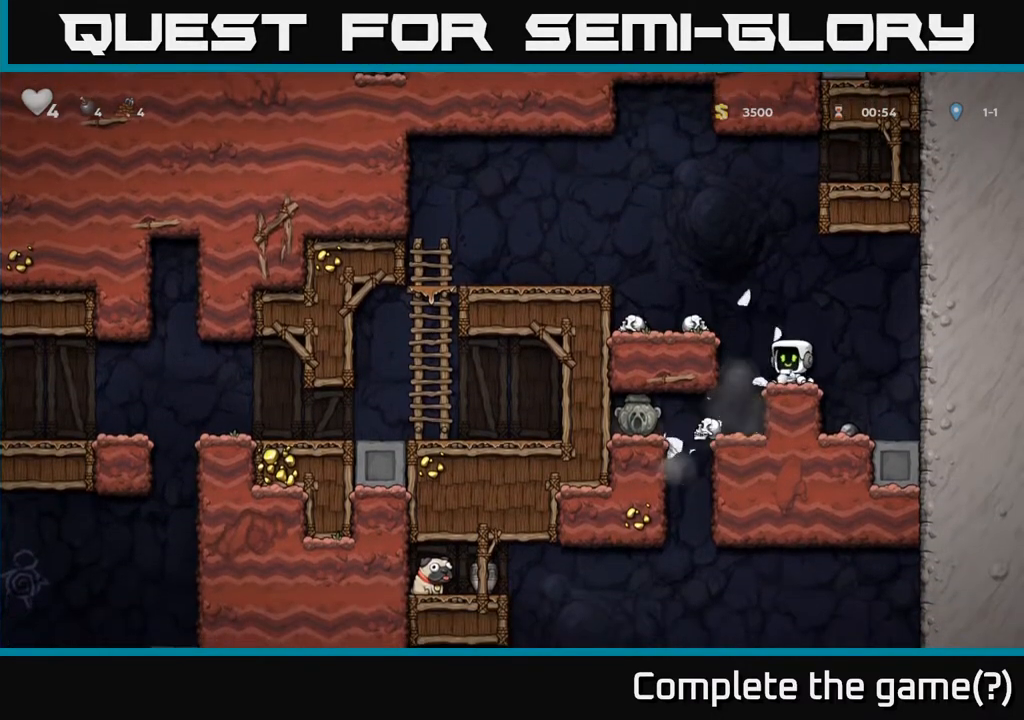
{"buttons": [], "left_stick": "center", "right_stick": "center", "events": [[100, "DPAD_LEFT", "up"]]}
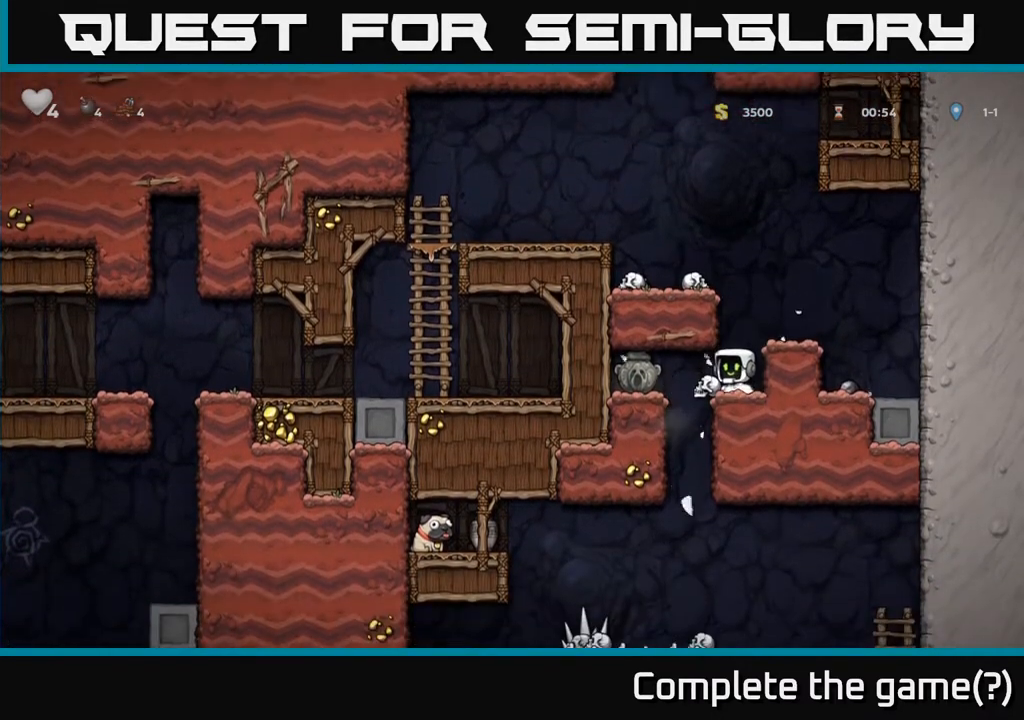
{"buttons": ["DPAD_DOWN"], "left_stick": "center", "right_stick": "center", "events": [[33, "DPAD_LEFT", "down"], [367, "DPAD_DOWN", "down"], [367, "DPAD_LEFT", "up"]]}
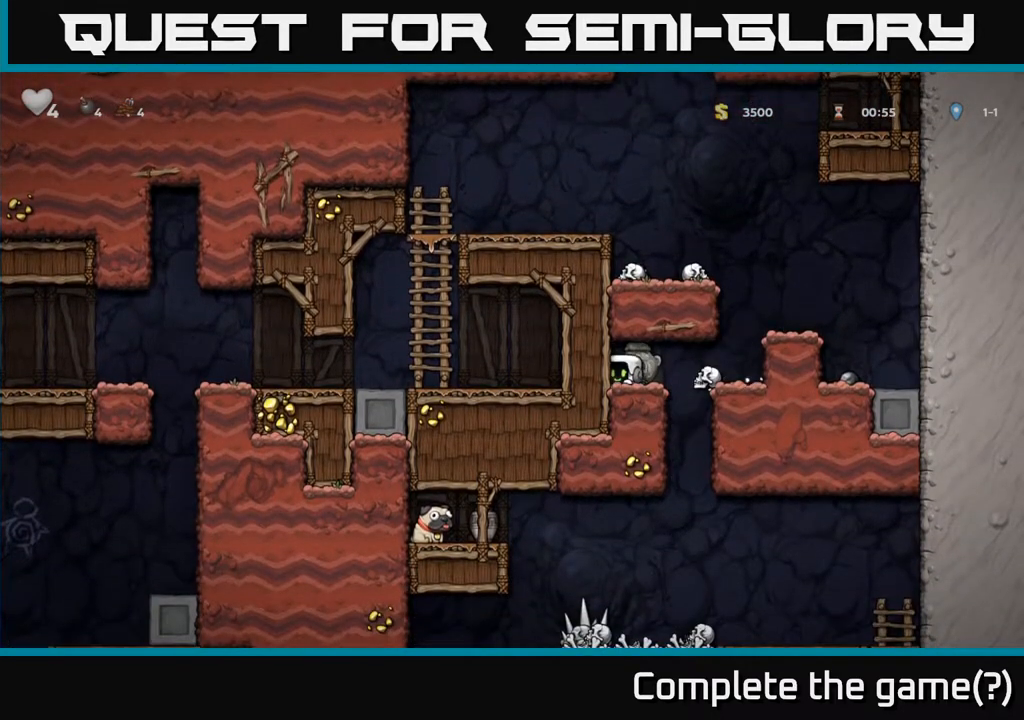
{"buttons": ["DPAD_DOWN"], "left_stick": "center", "right_stick": "center", "events": []}
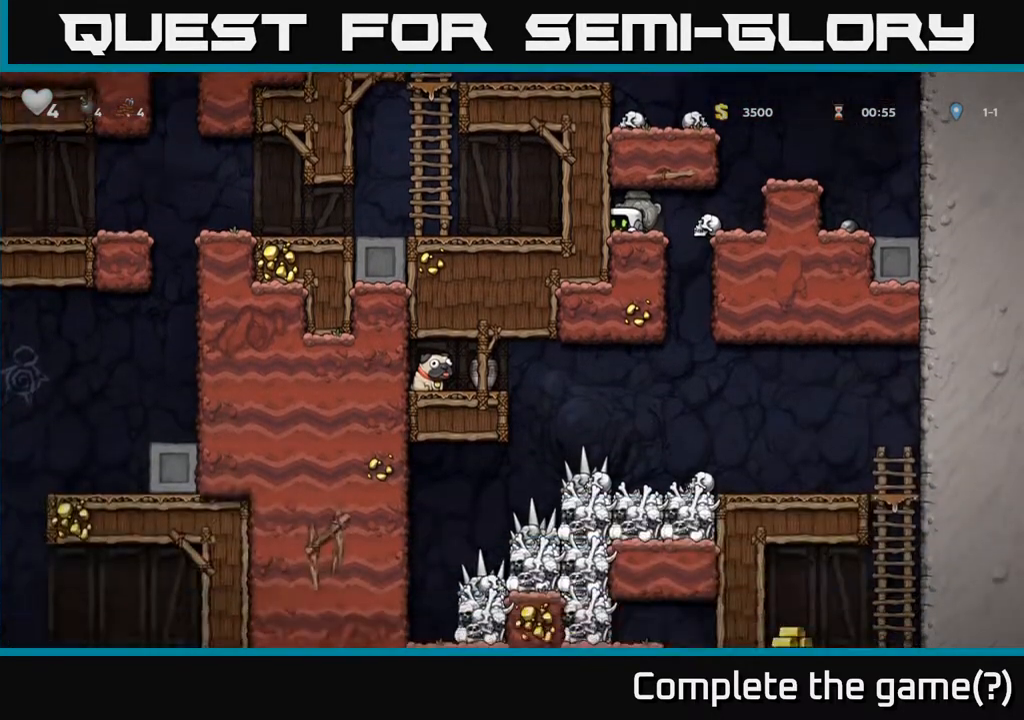
{"buttons": ["DPAD_DOWN"], "left_stick": "center", "right_stick": "center", "events": []}
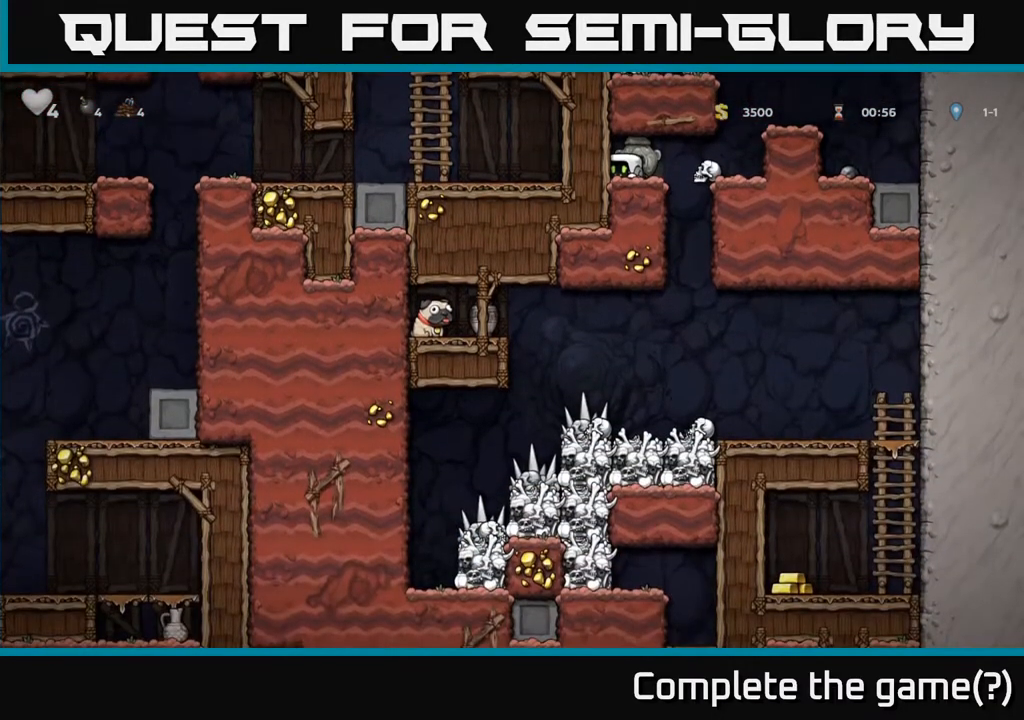
{"buttons": ["DPAD_DOWN"], "left_stick": "center", "right_stick": "center", "events": []}
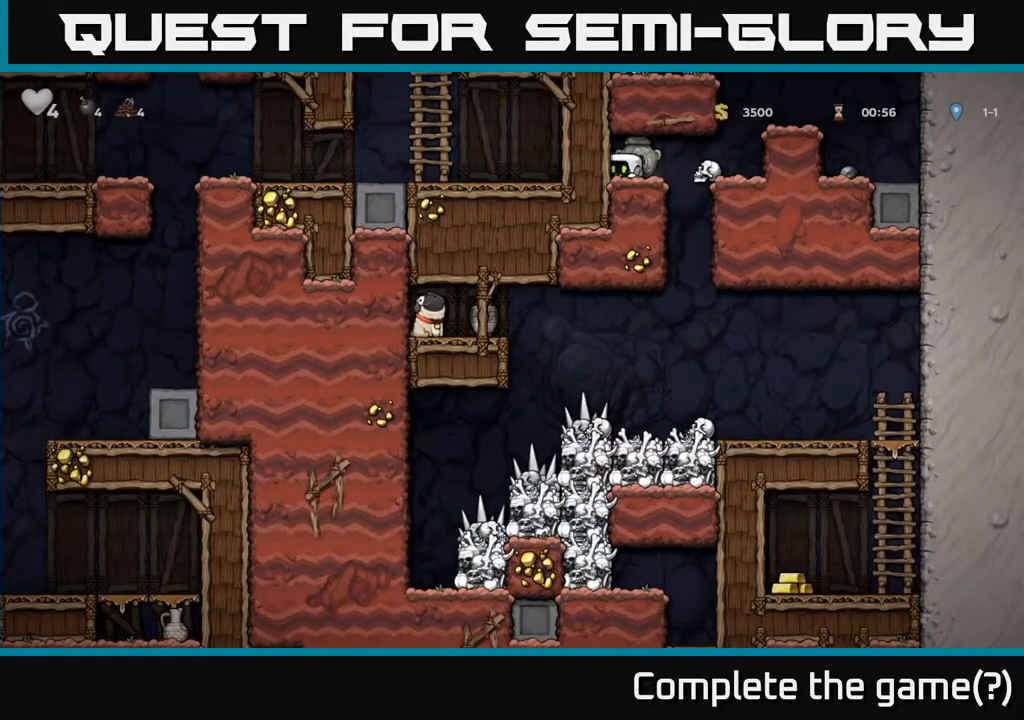
{"buttons": ["DPAD_DOWN"], "left_stick": "center", "right_stick": "center", "events": []}
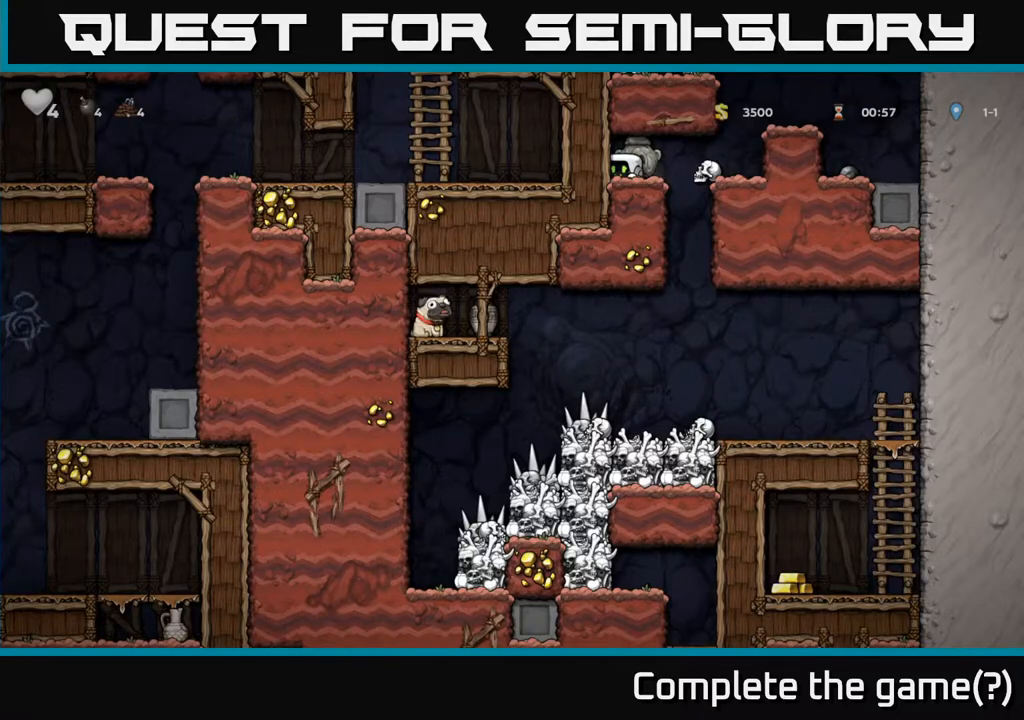
{"buttons": ["DPAD_DOWN"], "left_stick": "center", "right_stick": "center", "events": []}
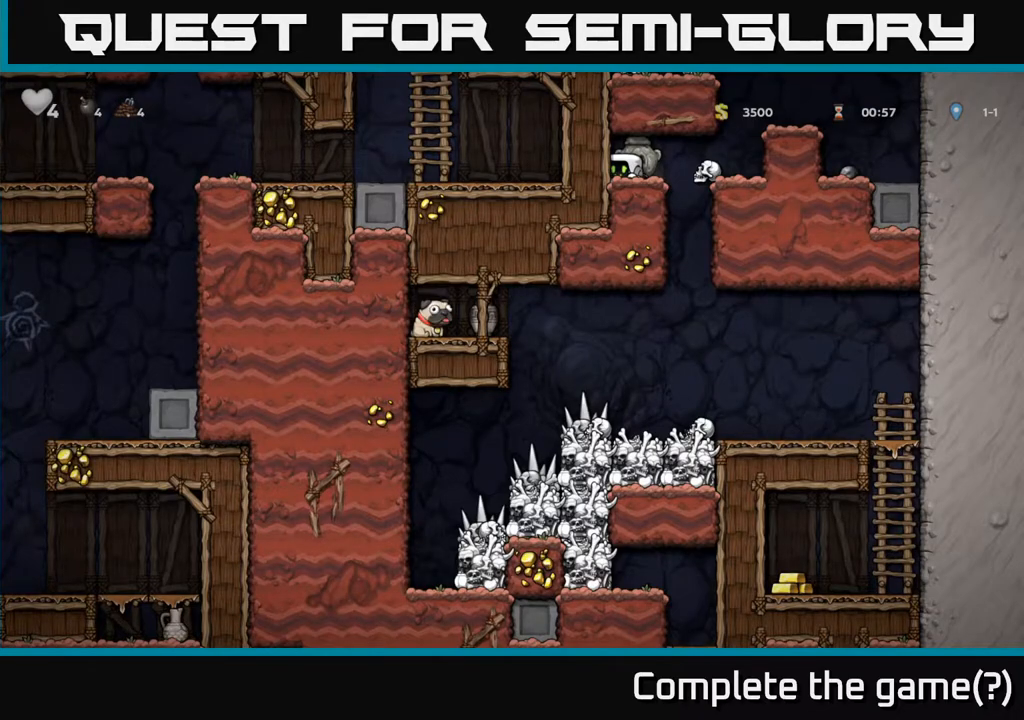
{"buttons": [], "left_stick": "center", "right_stick": "center", "events": [[417, "DPAD_DOWN", "up"]]}
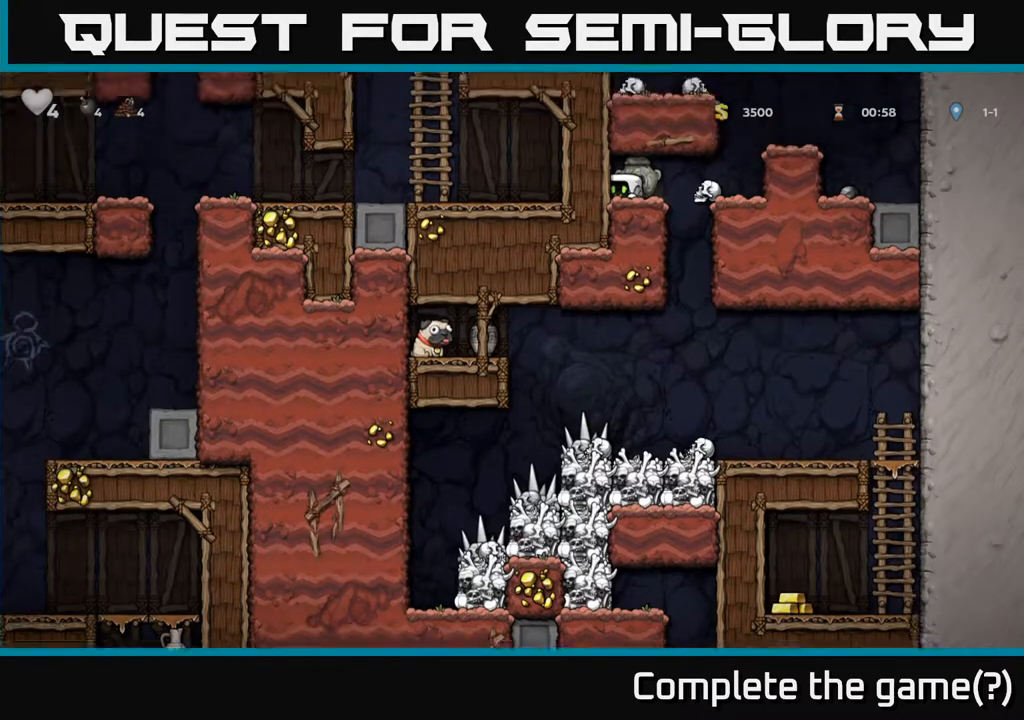
{"buttons": [], "left_stick": "center", "right_stick": "center", "events": []}
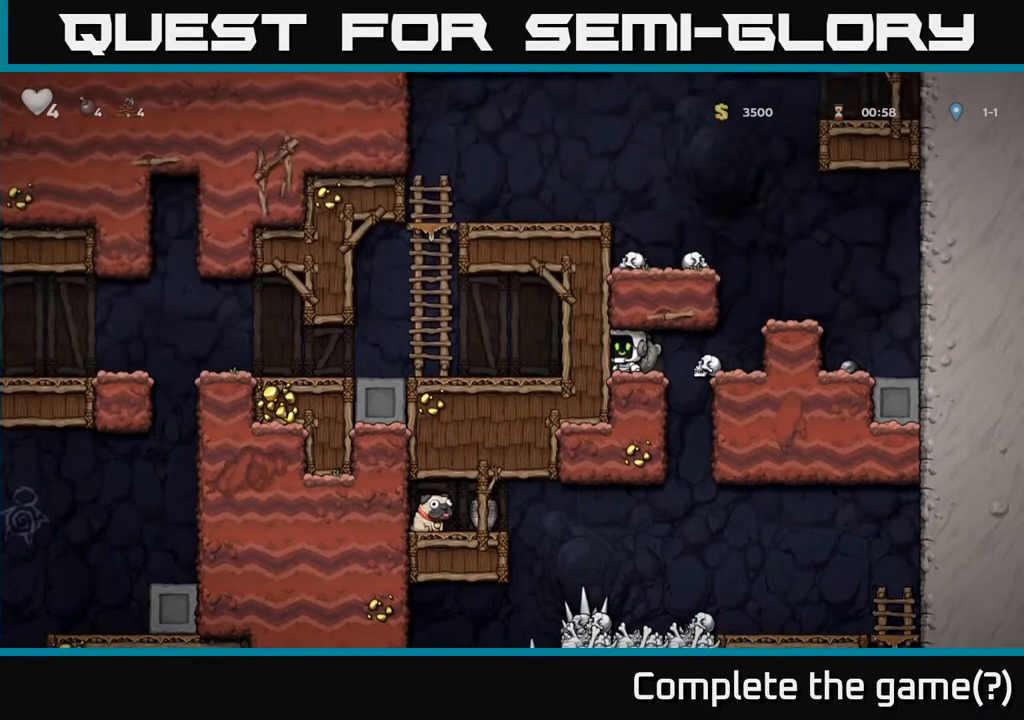
{"buttons": ["DPAD_DOWN"], "left_stick": "center", "right_stick": "center", "events": [[83, "DPAD_DOWN", "down"]]}
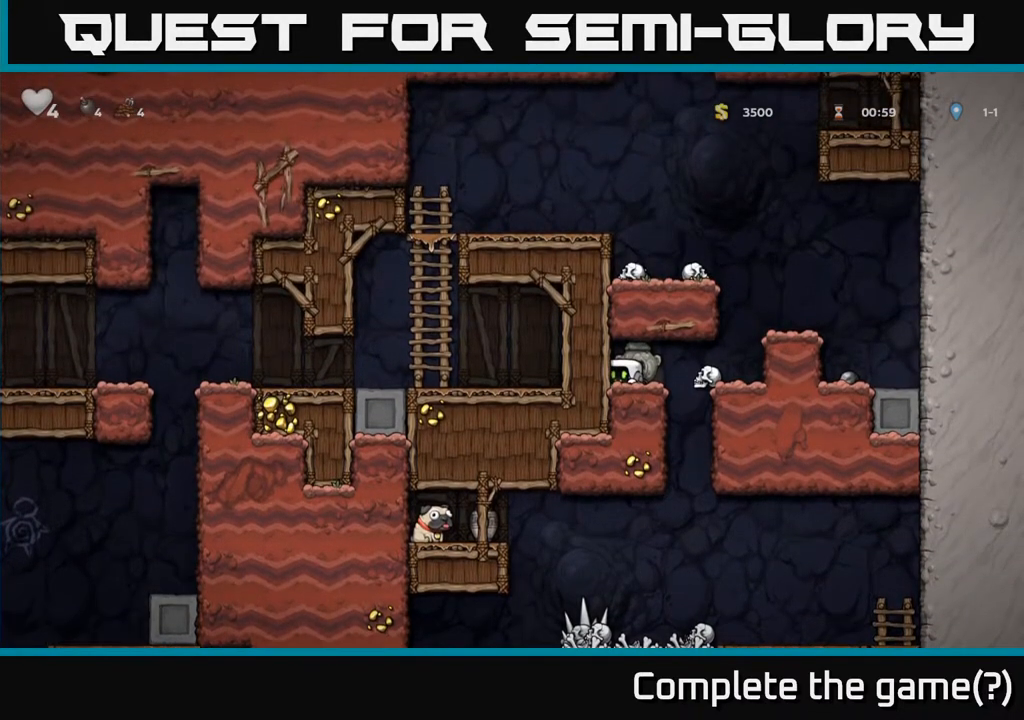
{"buttons": ["DPAD_LEFT"], "left_stick": "center", "right_stick": "center", "events": [[100, "X", "down"], [183, "X", "up"], [233, "DPAD_DOWN", "up"], [300, "DPAD_RIGHT", "down"], [417, "DPAD_RIGHT", "up"], [500, "DPAD_LEFT", "down"]]}
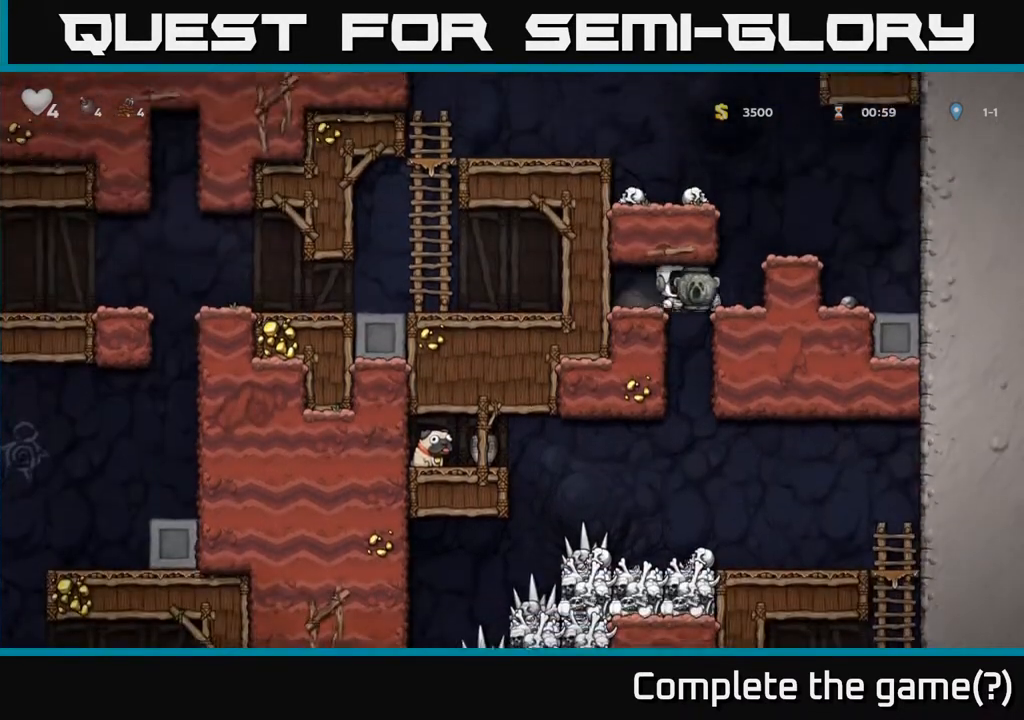
{"buttons": ["DPAD_RIGHT"], "left_stick": "center", "right_stick": "center", "events": [[267, "DPAD_LEFT", "up"], [400, "DPAD_RIGHT", "down"]]}
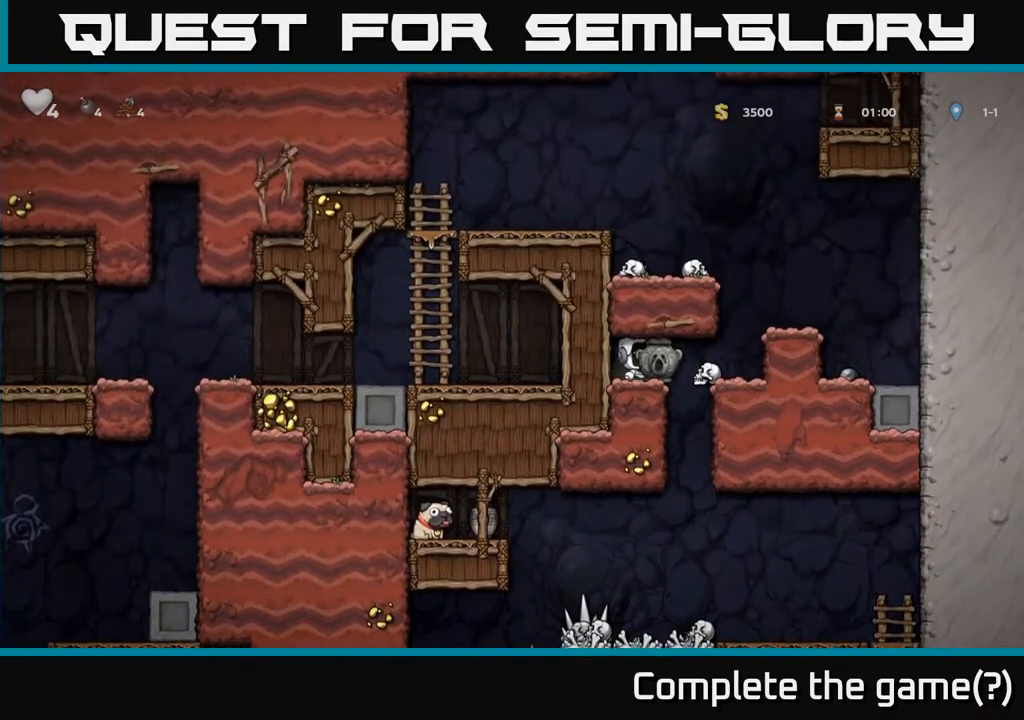
{"buttons": ["A", "DPAD_DOWN"], "left_stick": "center", "right_stick": "center", "events": [[67, "DPAD_RIGHT", "up"], [117, "DPAD_LEFT", "down"], [300, "DPAD_DOWN", "down"], [300, "DPAD_LEFT", "up"], [450, "A", "down"]]}